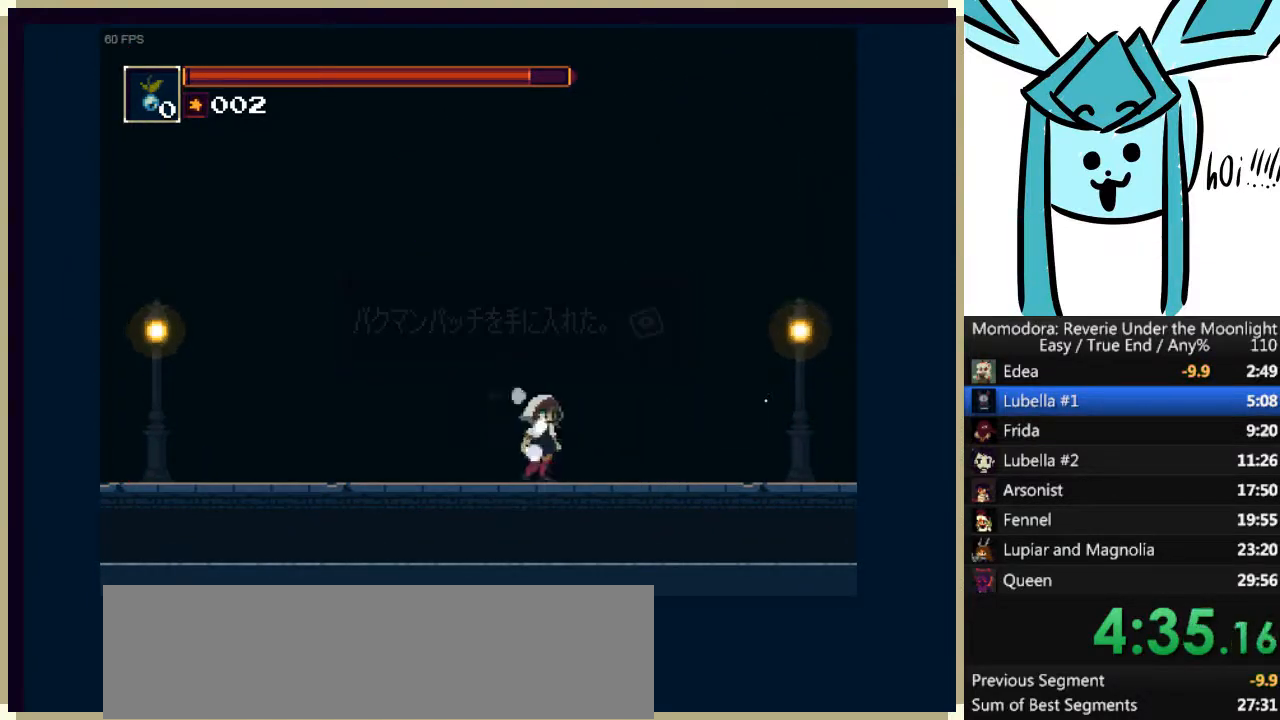
Gameplay with keyboard; each line is a JSON object with the keys held at the frame after it. "events" lists presses ("down") and releases ("up") of "a", "d", "down", "e", "left", "q", "right", "s", "shift_l", "shift_r", "tab", "up" and "w" between this image and that frame as [ms after this image, input, new state], when the widget could be followed in between. No other keys are recorded. Mouse input is not recorded.
{"keys": [], "events": [[133, "right", "up"], [133, "shift_r", "down"], [233, "d", "up"], [233, "shift_r", "up"], [333, "a", "down"], [400, "a", "up"]]}
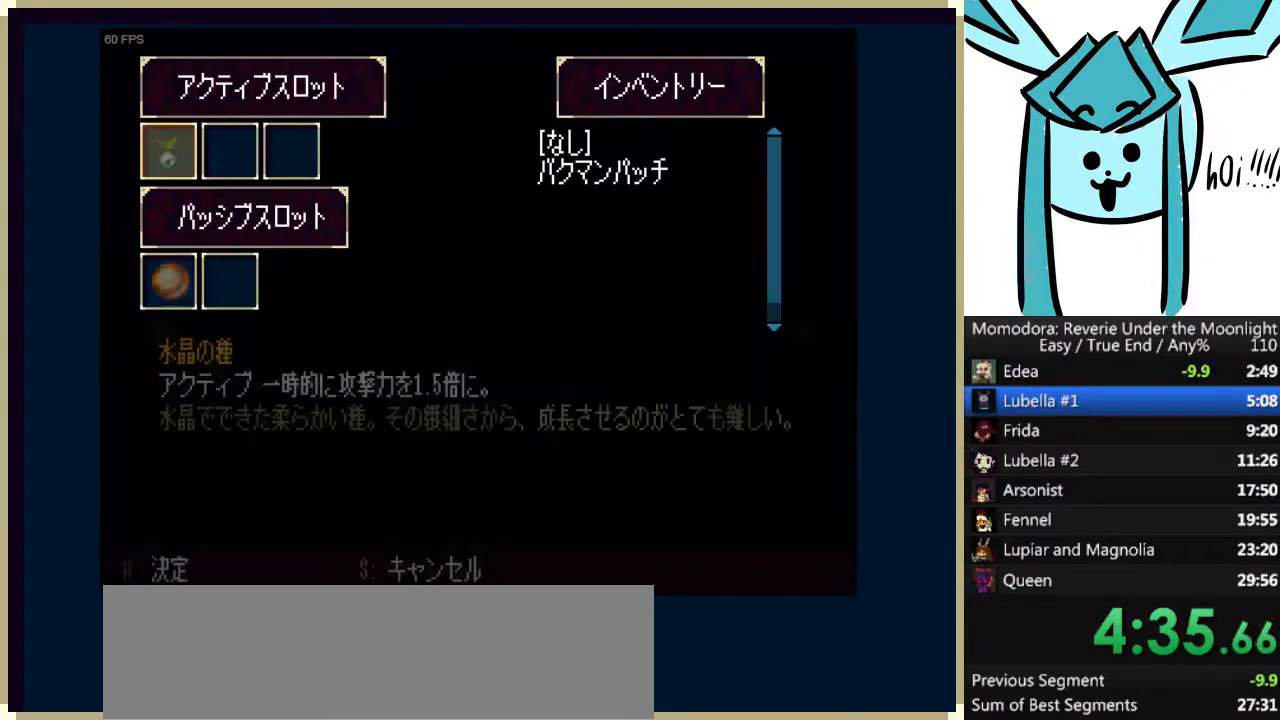
{"keys": [], "events": [[167, "right", "down"], [233, "right", "up"], [300, "a", "down"], [400, "a", "up"], [400, "down", "down"], [467, "down", "up"]]}
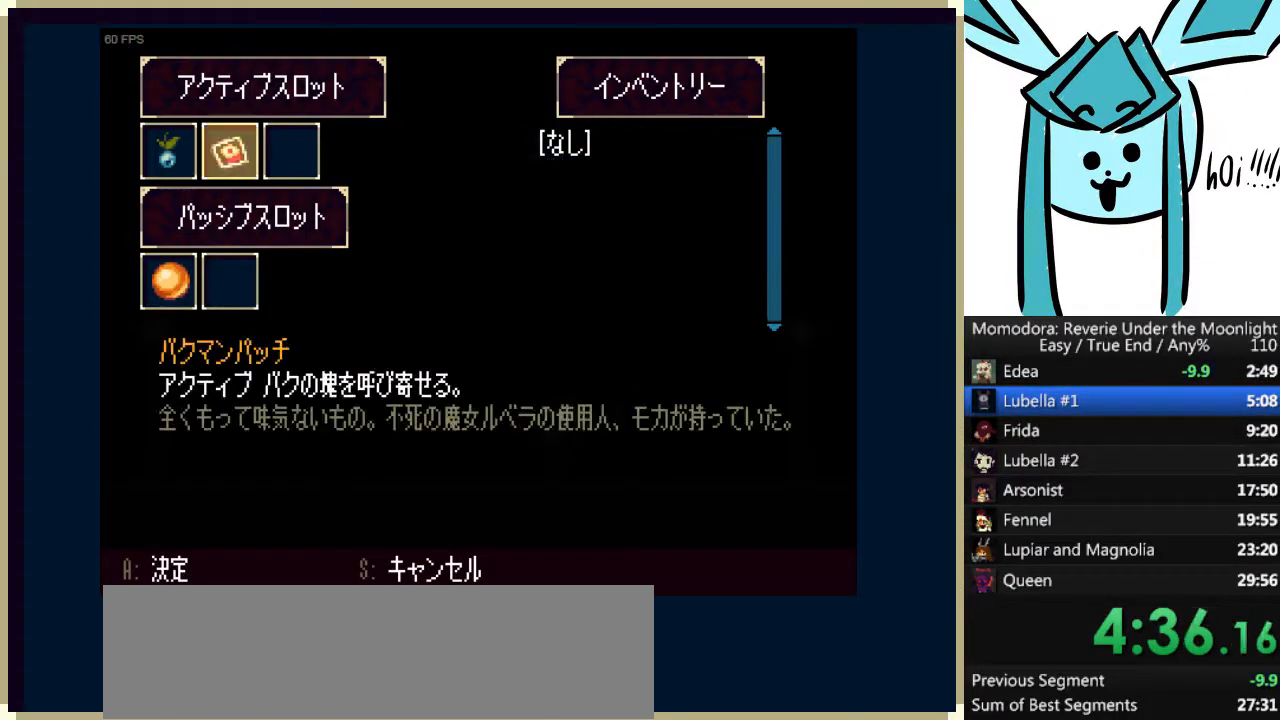
{"keys": ["d", "right"], "events": [[33, "a", "down"], [133, "a", "up"], [167, "right", "down"], [200, "s", "down"], [267, "s", "up"], [500, "d", "down"]]}
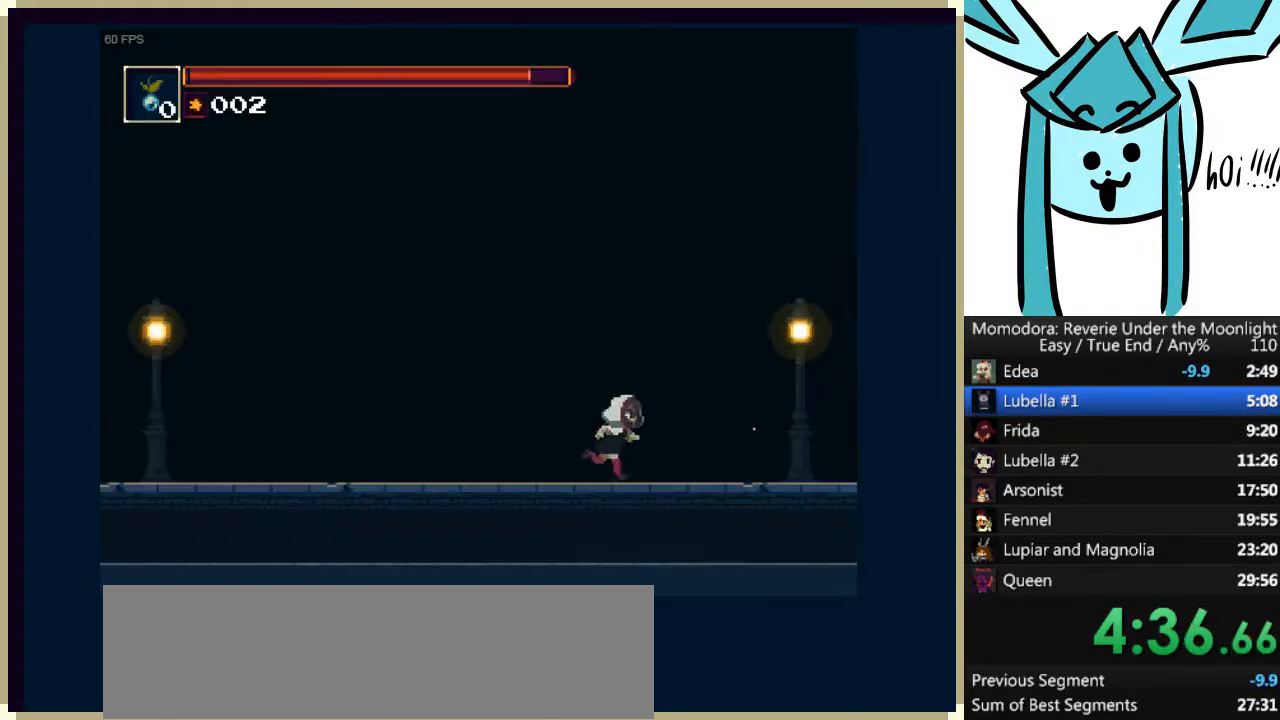
{"keys": ["d", "right"], "events": [[133, "a", "down"], [233, "a", "up"], [333, "q", "down"], [467, "q", "up"]]}
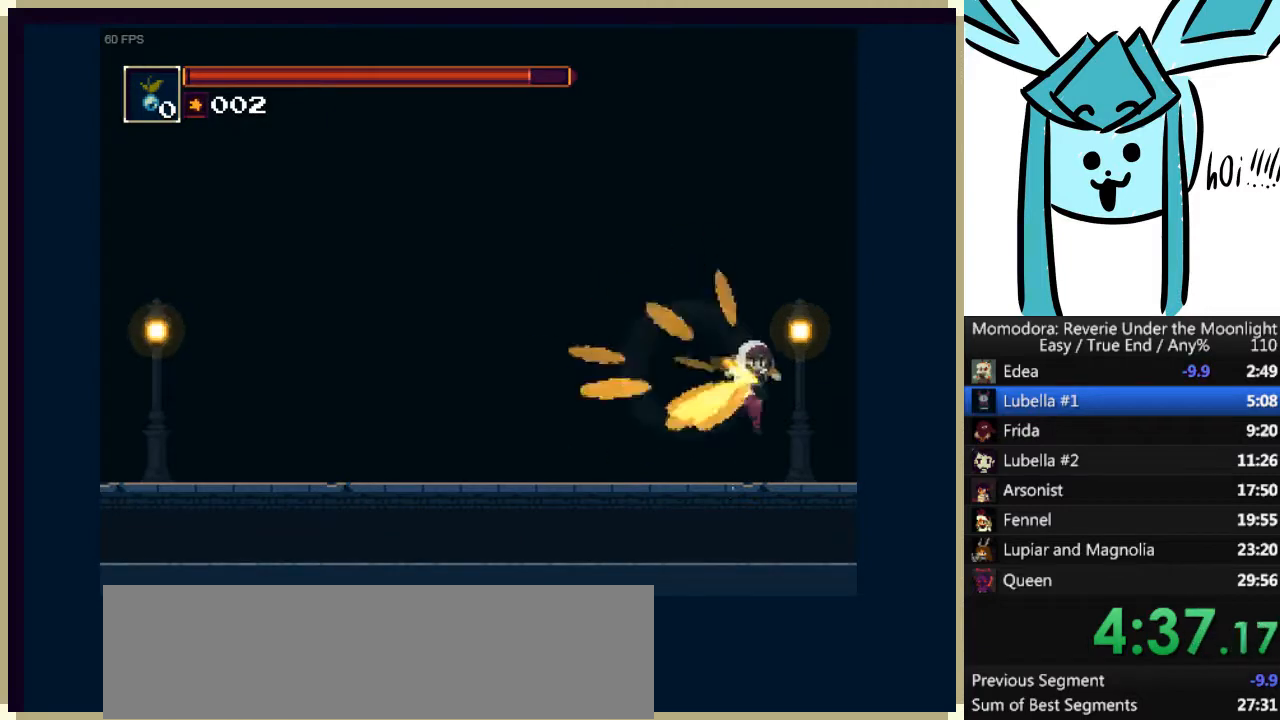
{"keys": ["d", "right"], "events": [[100, "q", "down"], [200, "q", "up"], [300, "q", "down"], [367, "q", "up"]]}
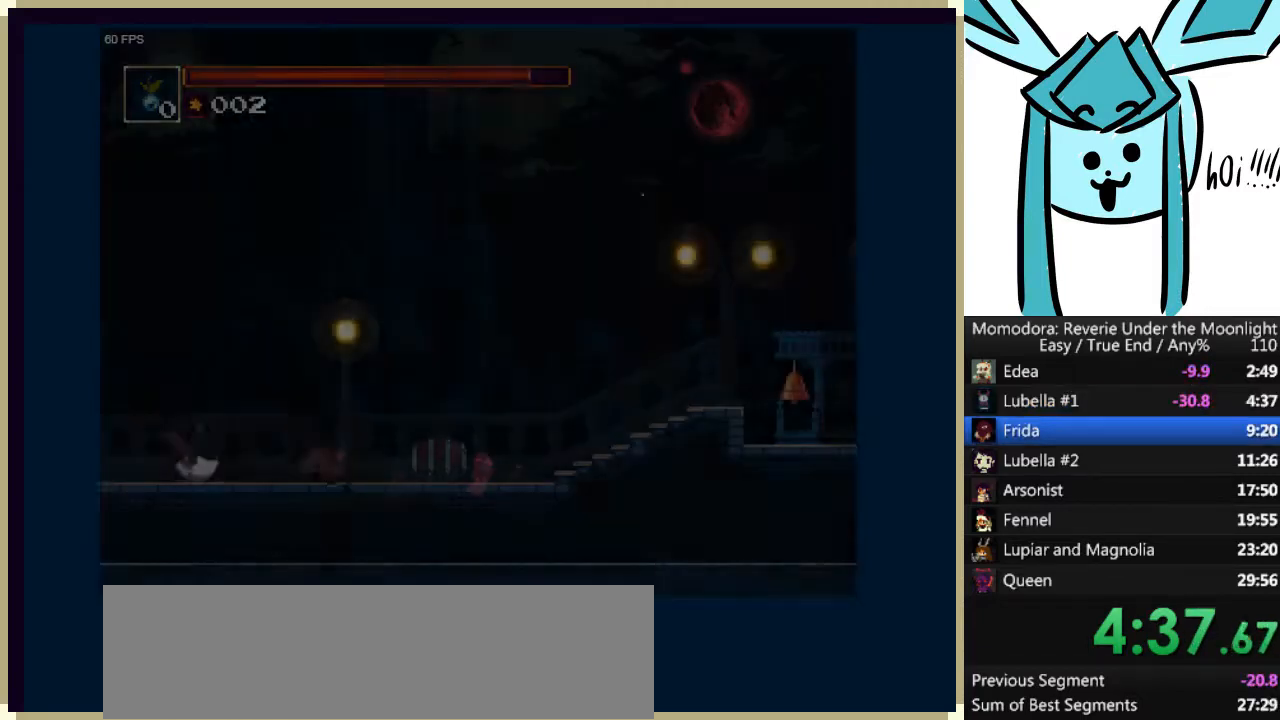
{"keys": ["d", "q", "right"], "events": [[67, "q", "down"], [167, "q", "up"], [300, "q", "down"], [367, "q", "up"], [433, "q", "down"]]}
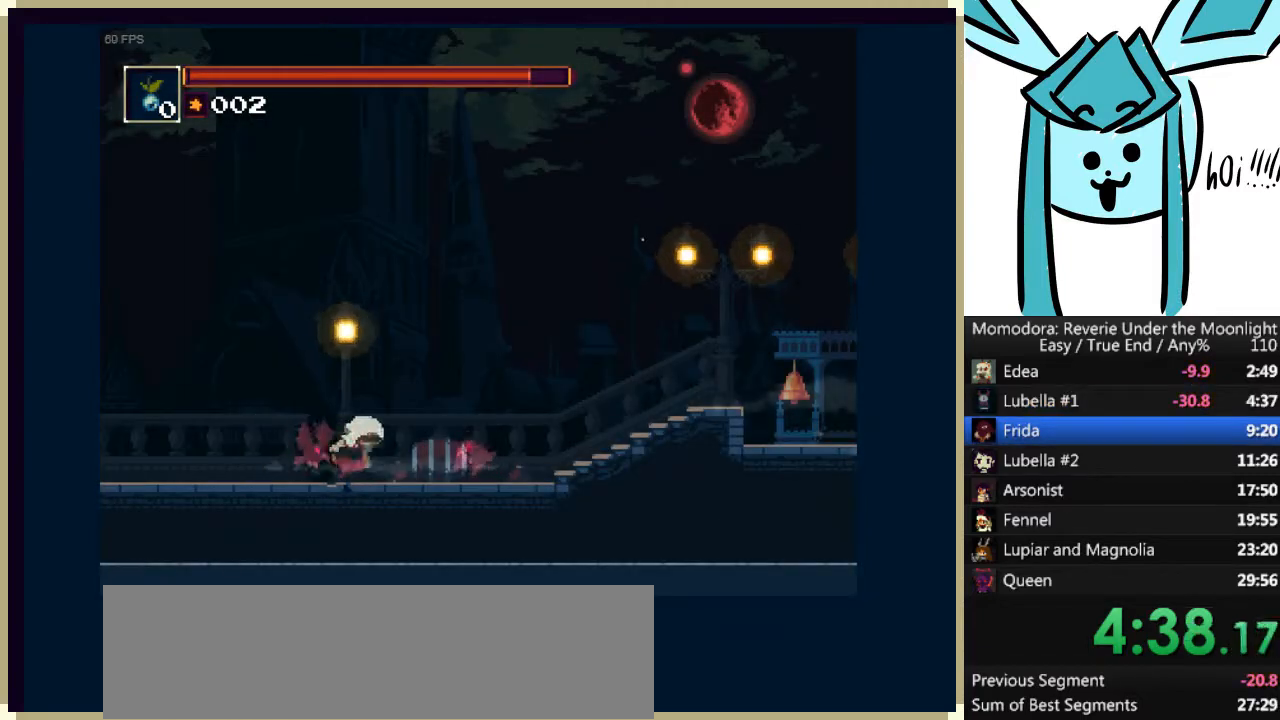
{"keys": ["d", "q", "right"], "events": [[33, "q", "up"], [500, "q", "down"]]}
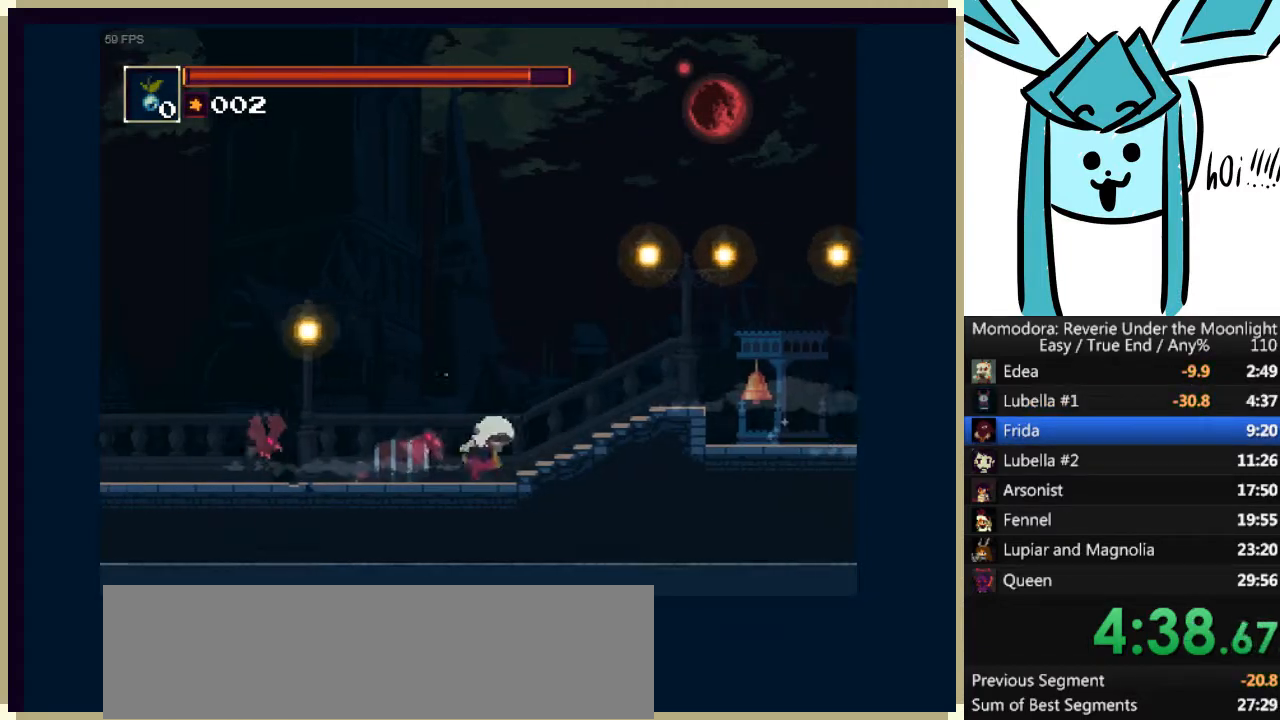
{"keys": ["d", "right"], "events": [[133, "q", "up"]]}
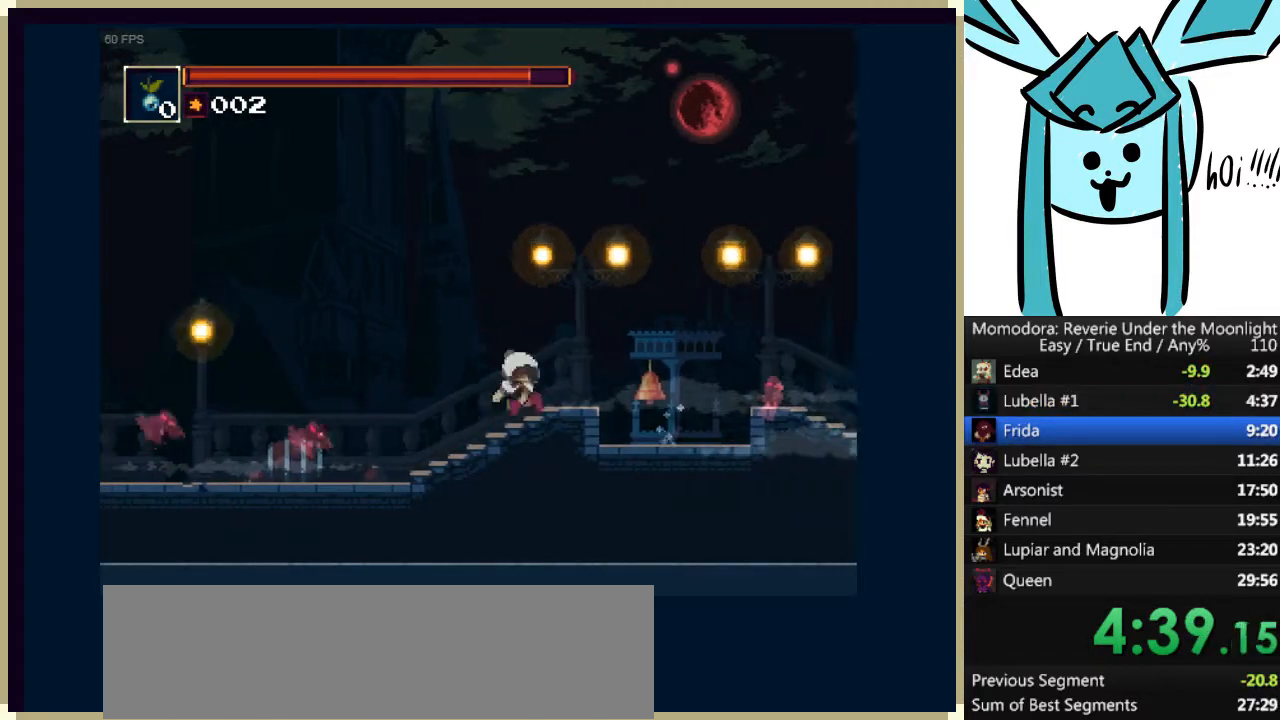
{"keys": ["d", "right"], "events": [[67, "s", "down"], [167, "s", "up"]]}
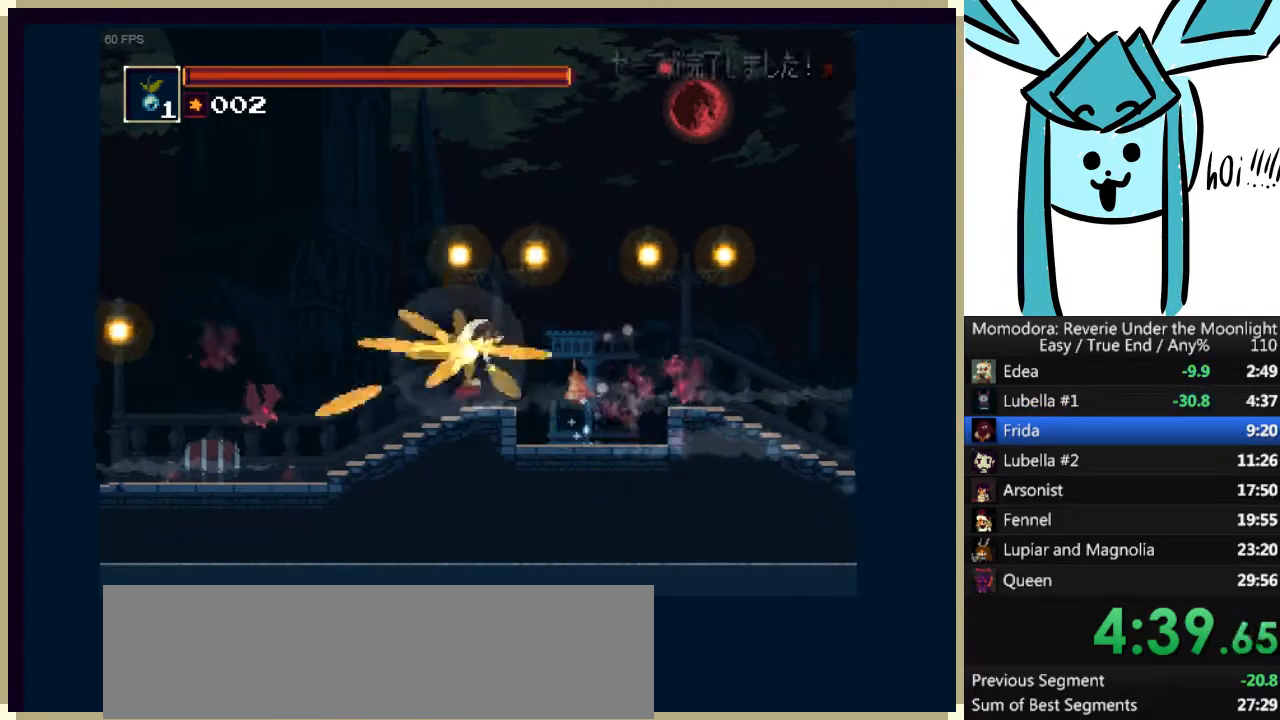
{"keys": ["d", "right"], "events": [[167, "a", "down"], [167, "q", "down"], [400, "a", "up"], [400, "q", "up"]]}
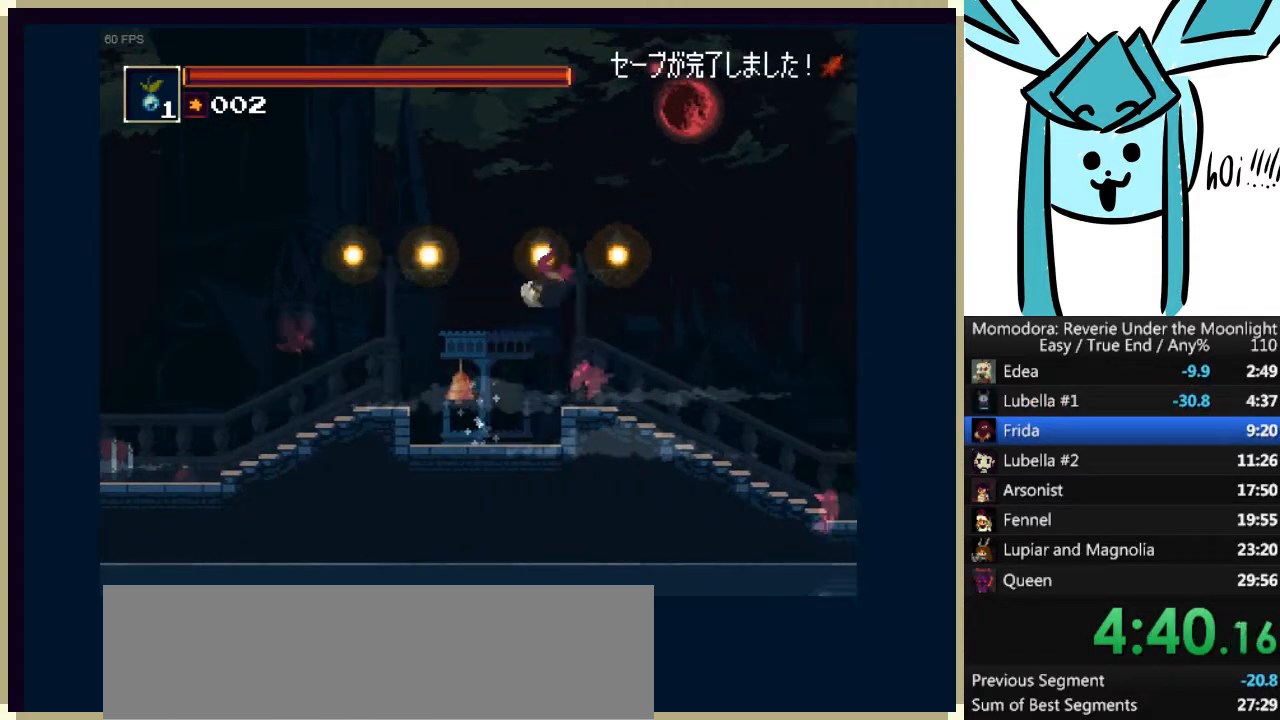
{"keys": ["d", "right"], "events": []}
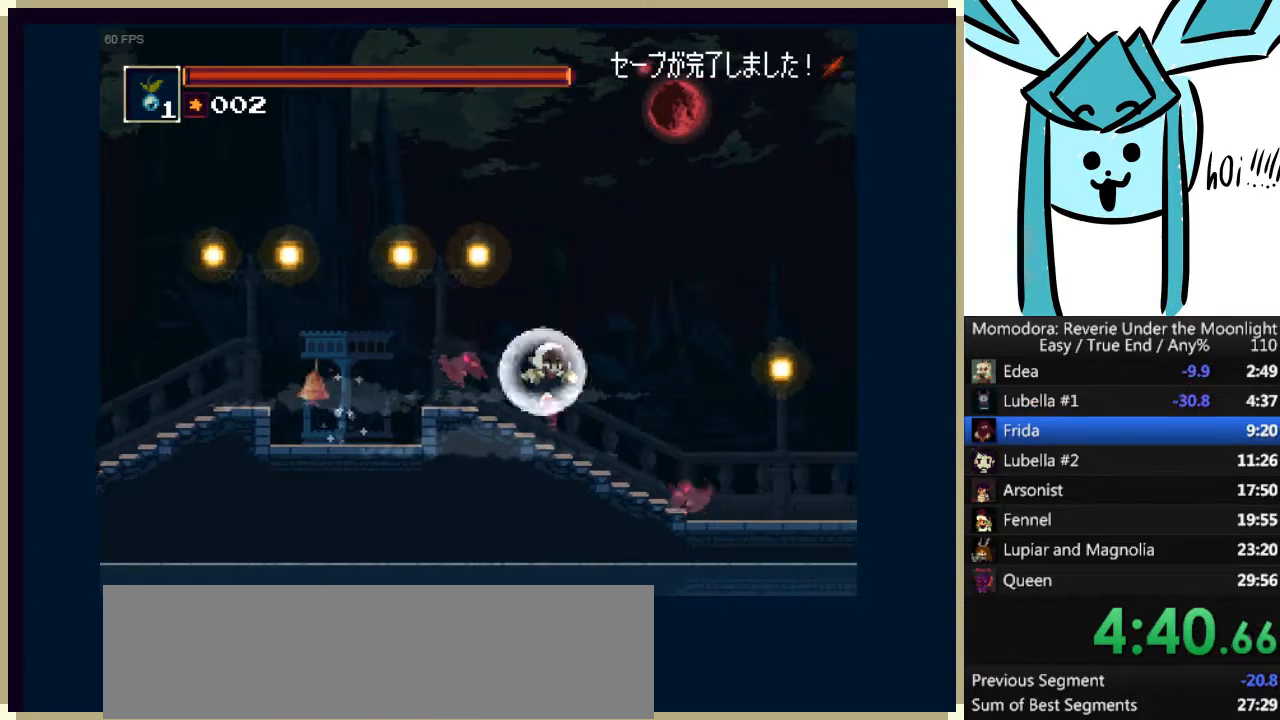
{"keys": ["right"], "events": [[100, "q", "down"], [200, "q", "up"], [433, "d", "up"]]}
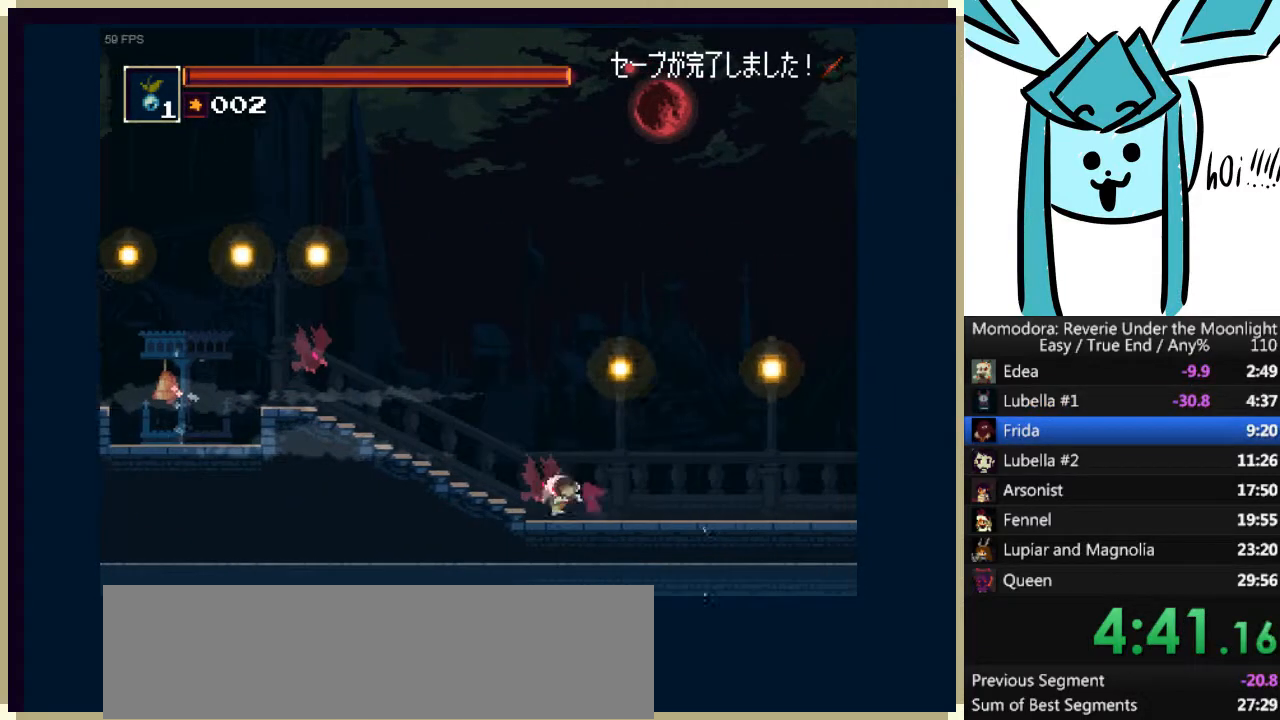
{"keys": ["right"], "events": [[167, "q", "down"], [300, "q", "up"]]}
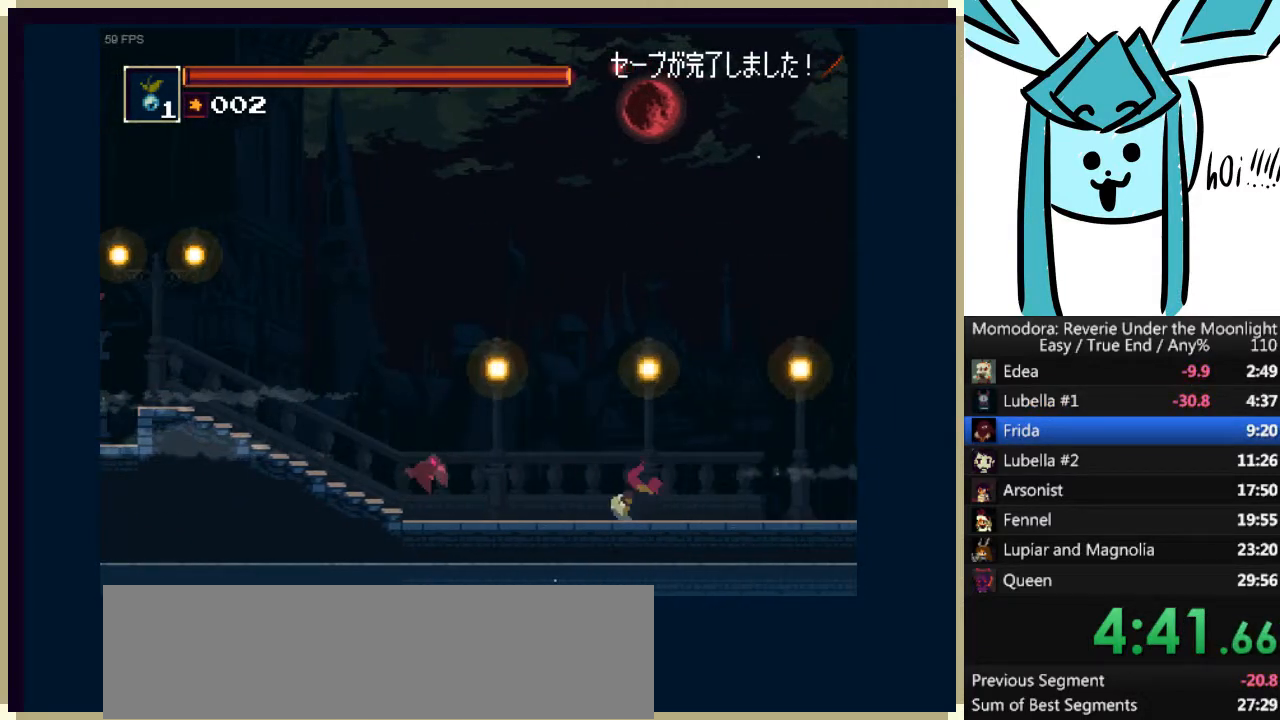
{"keys": ["right"], "events": [[233, "q", "down"], [367, "q", "up"]]}
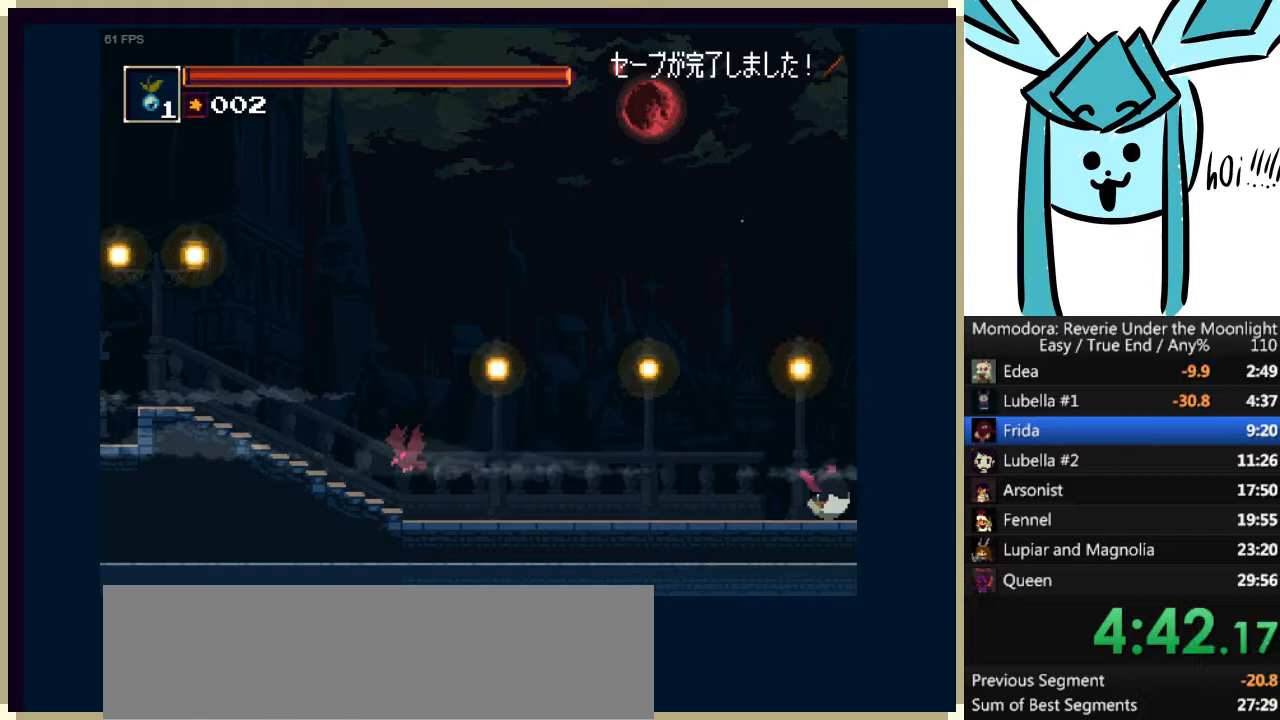
{"keys": ["right"], "events": [[233, "q", "down"], [400, "q", "up"]]}
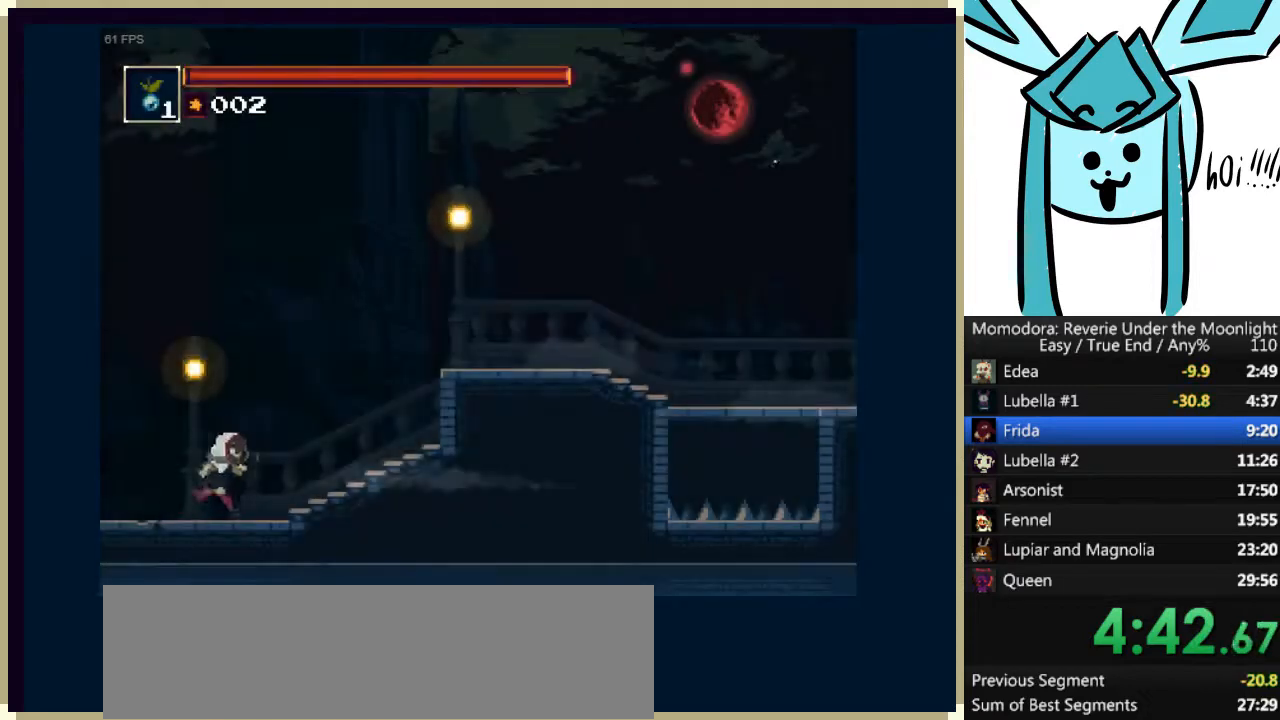
{"keys": ["a", "right"], "events": [[300, "a", "down"]]}
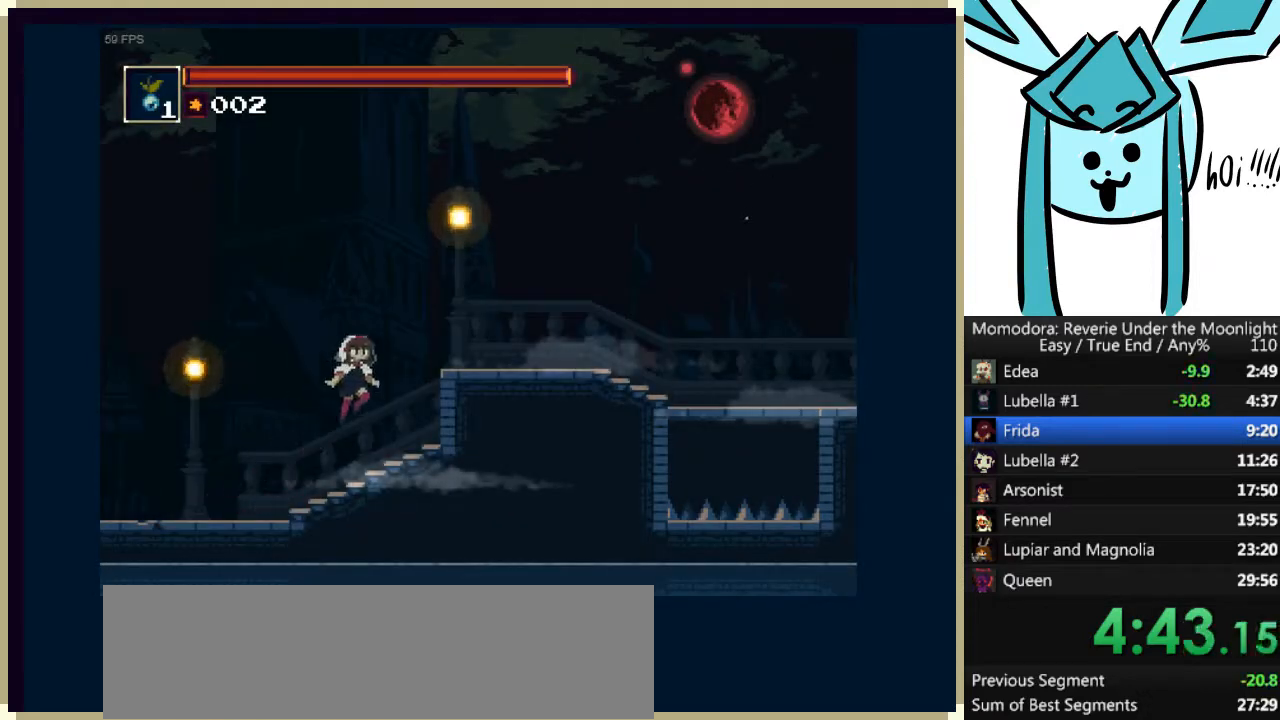
{"keys": ["right"], "events": [[33, "a", "up"], [133, "a", "down"], [367, "a", "up"]]}
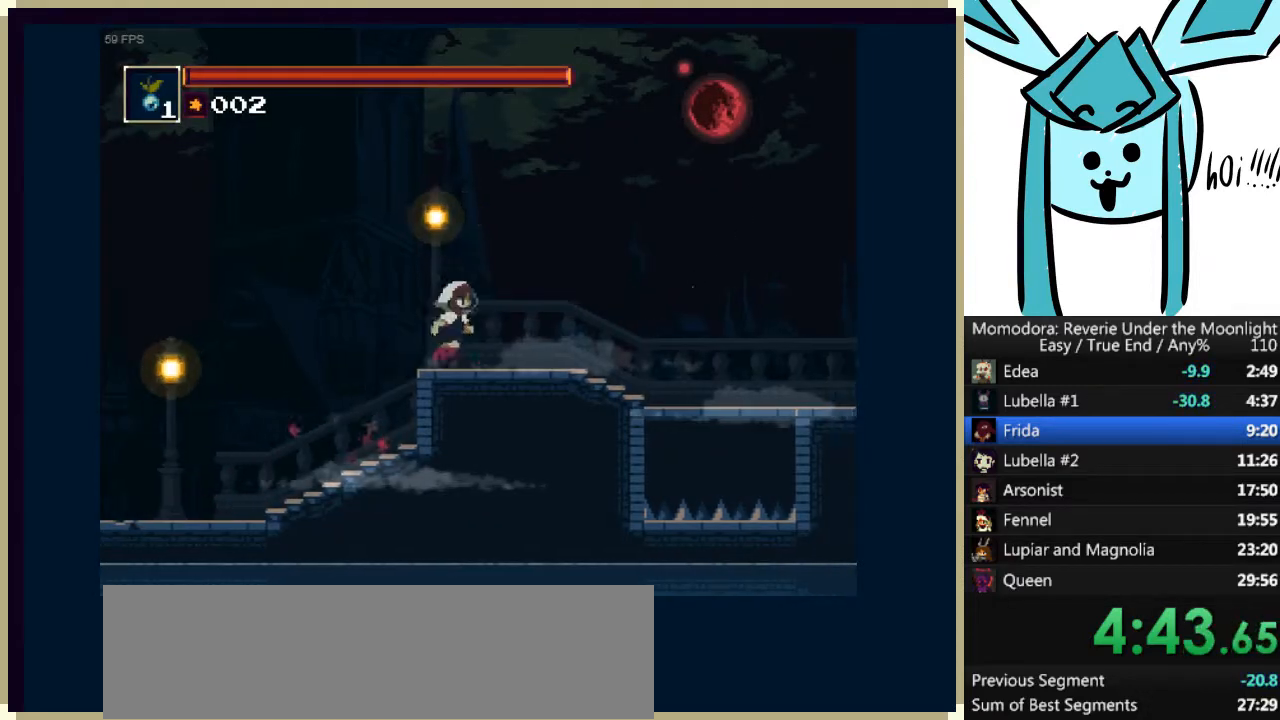
{"keys": ["right"], "events": [[67, "q", "down"], [233, "q", "up"]]}
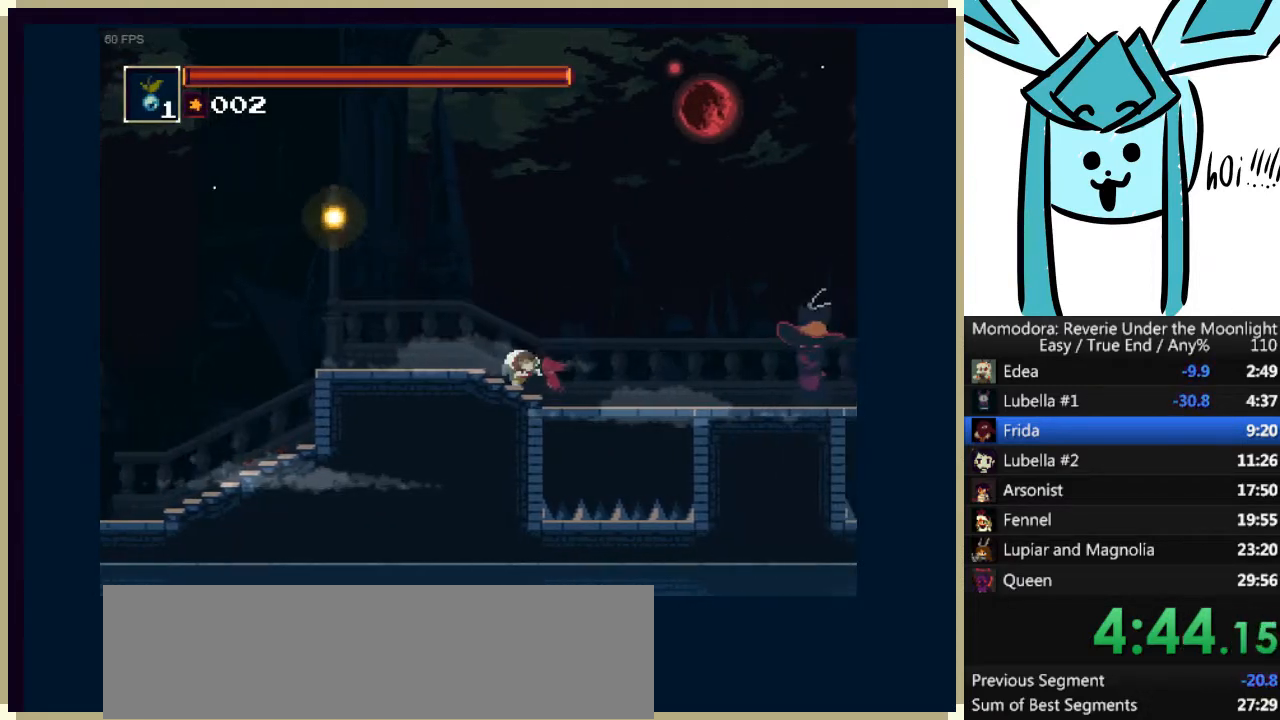
{"keys": ["right"], "events": []}
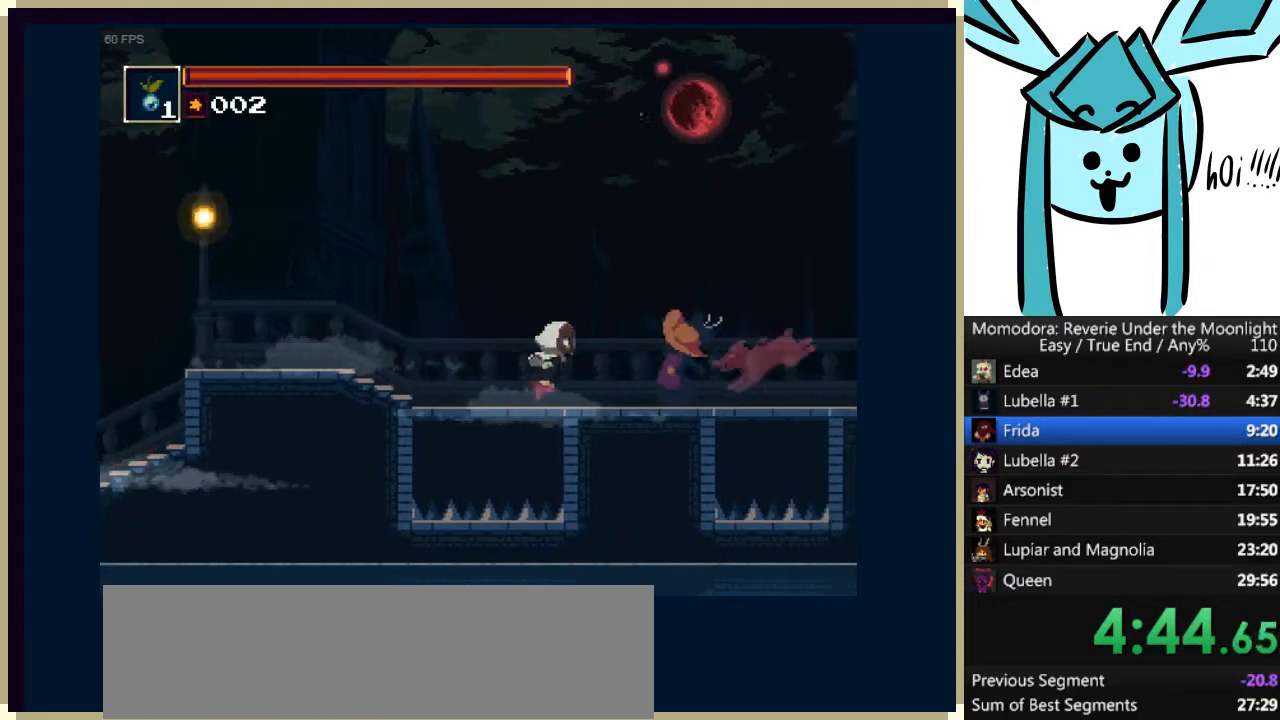
{"keys": ["right"], "events": [[33, "q", "down"], [233, "q", "up"]]}
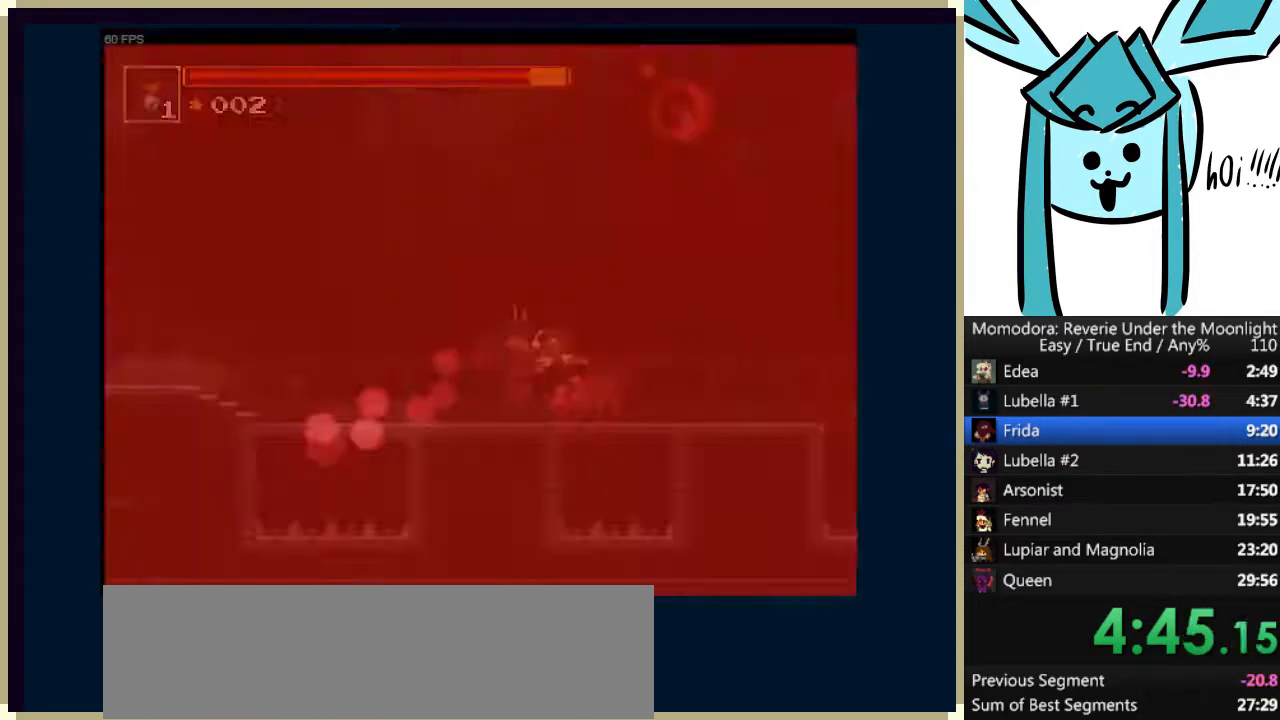
{"keys": ["right"], "events": []}
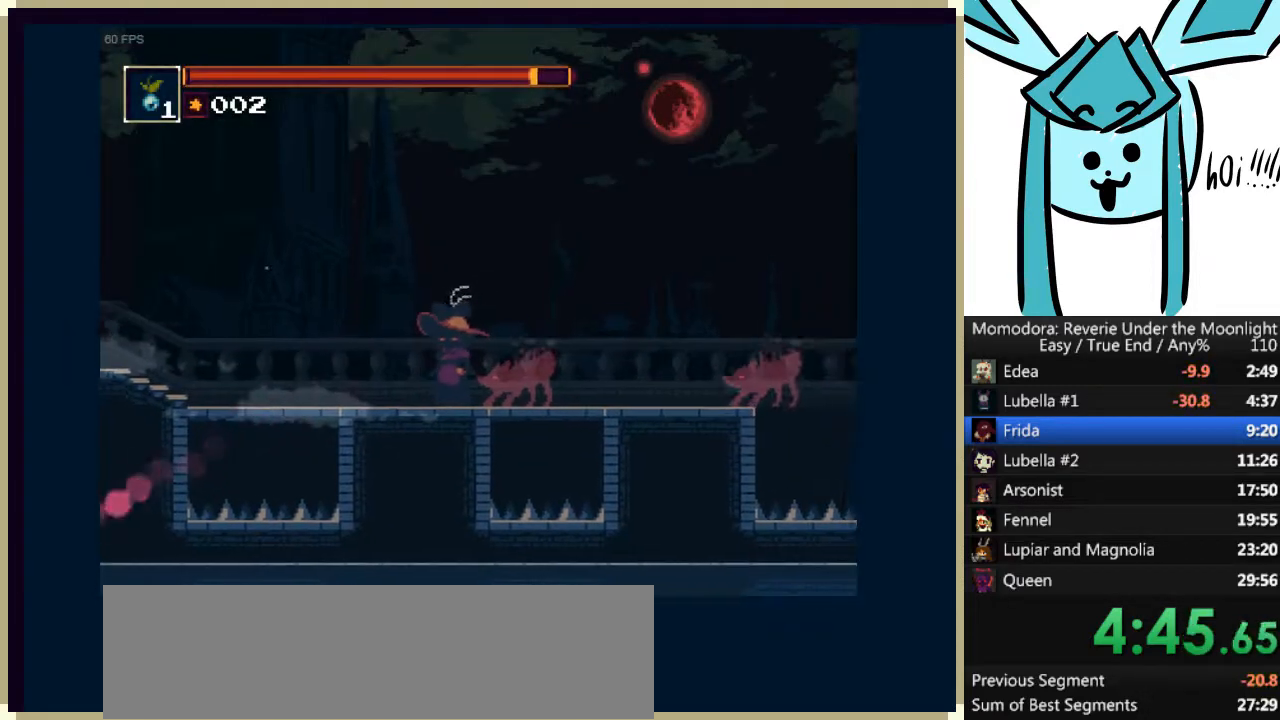
{"keys": ["right"], "events": [[67, "q", "down"], [200, "q", "up"]]}
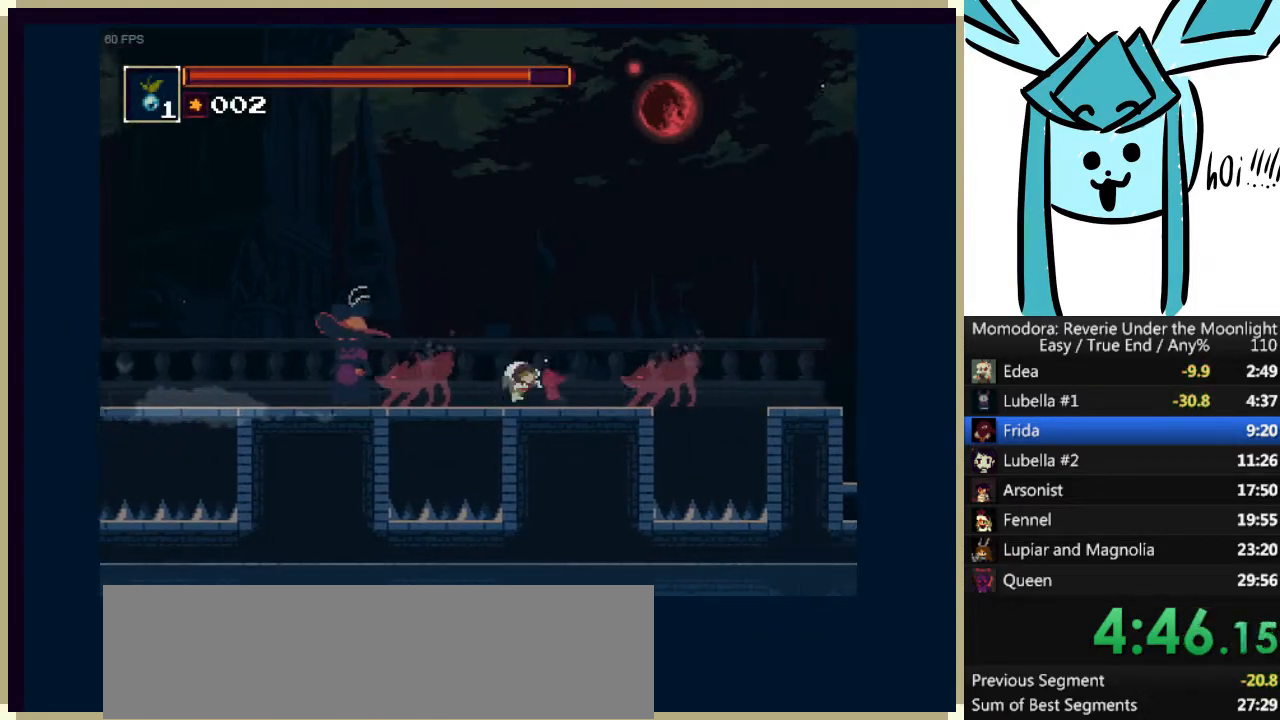
{"keys": ["right"], "events": [[167, "a", "down"], [167, "q", "down"], [500, "a", "up"], [500, "q", "up"]]}
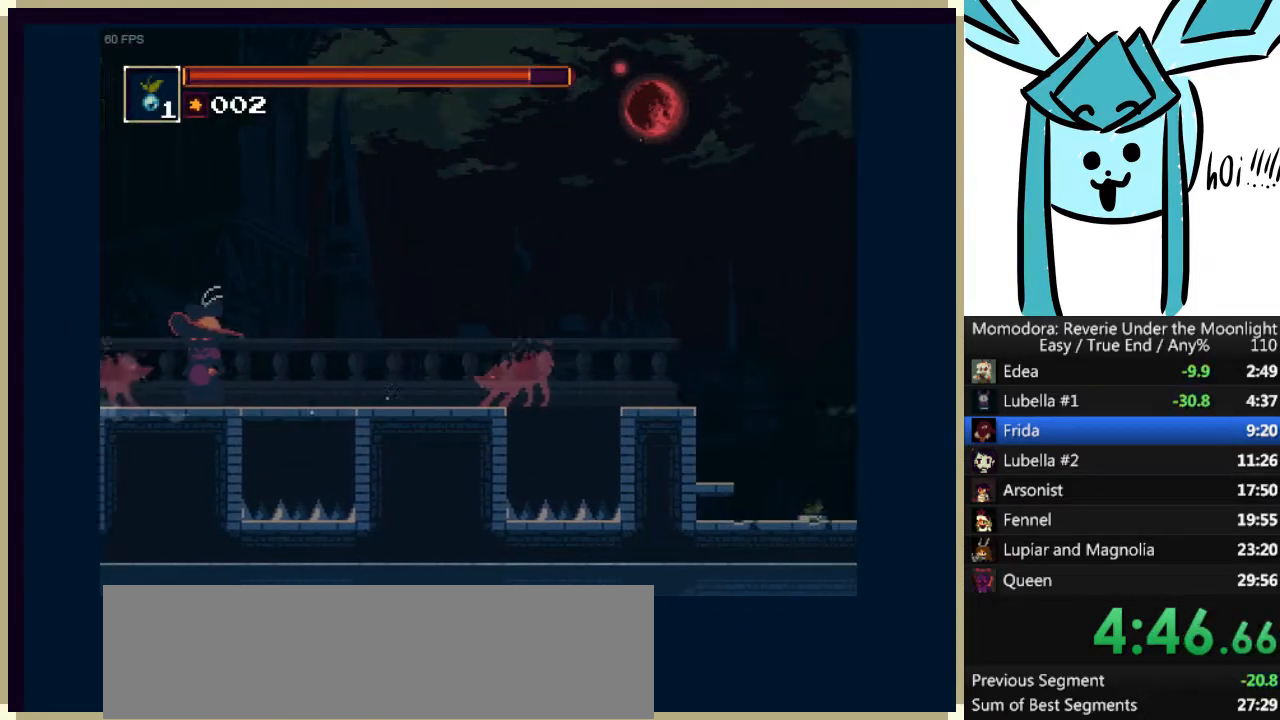
{"keys": ["right"], "events": []}
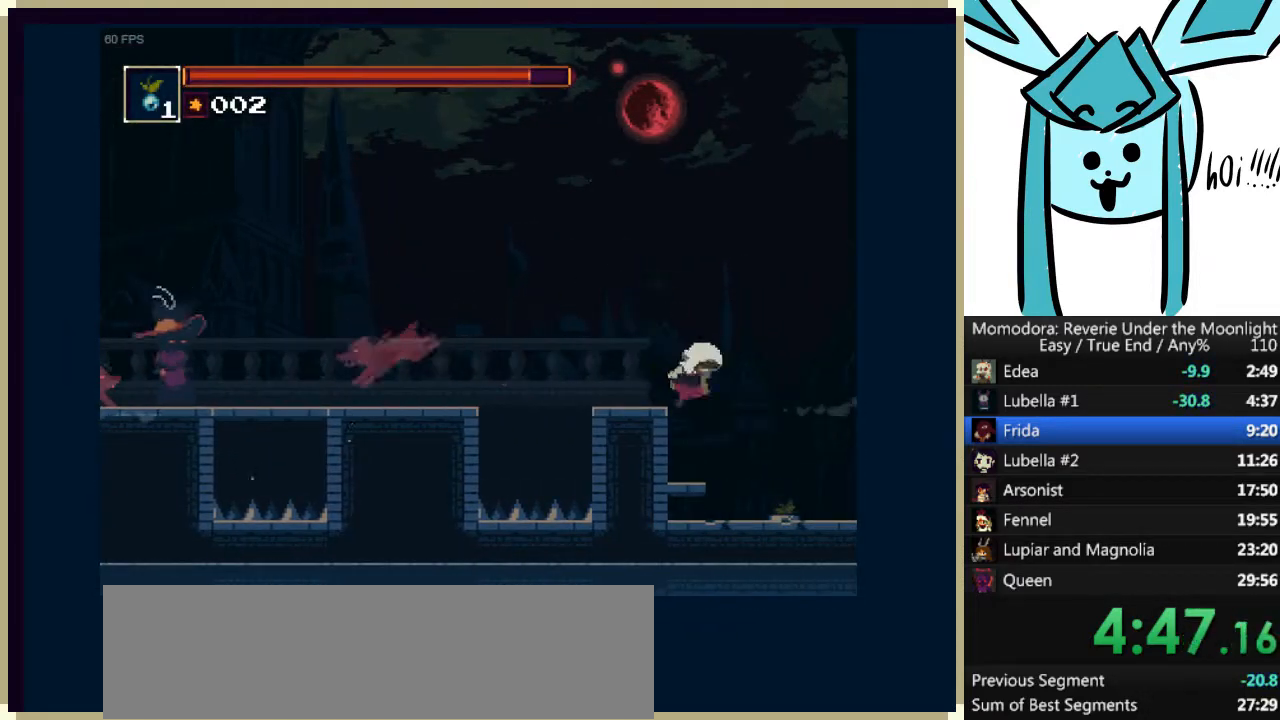
{"keys": ["right"], "events": [[33, "q", "down"], [167, "q", "up"]]}
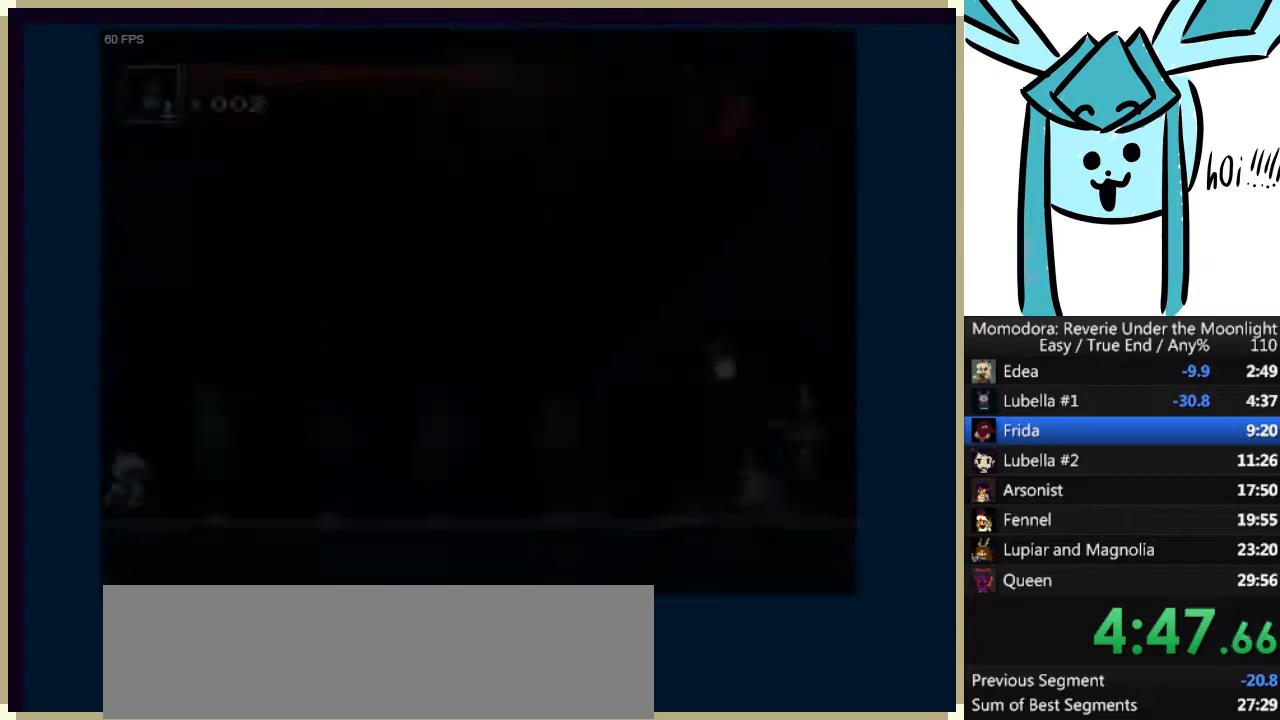
{"keys": ["right"], "events": [[133, "q", "down"], [267, "q", "up"]]}
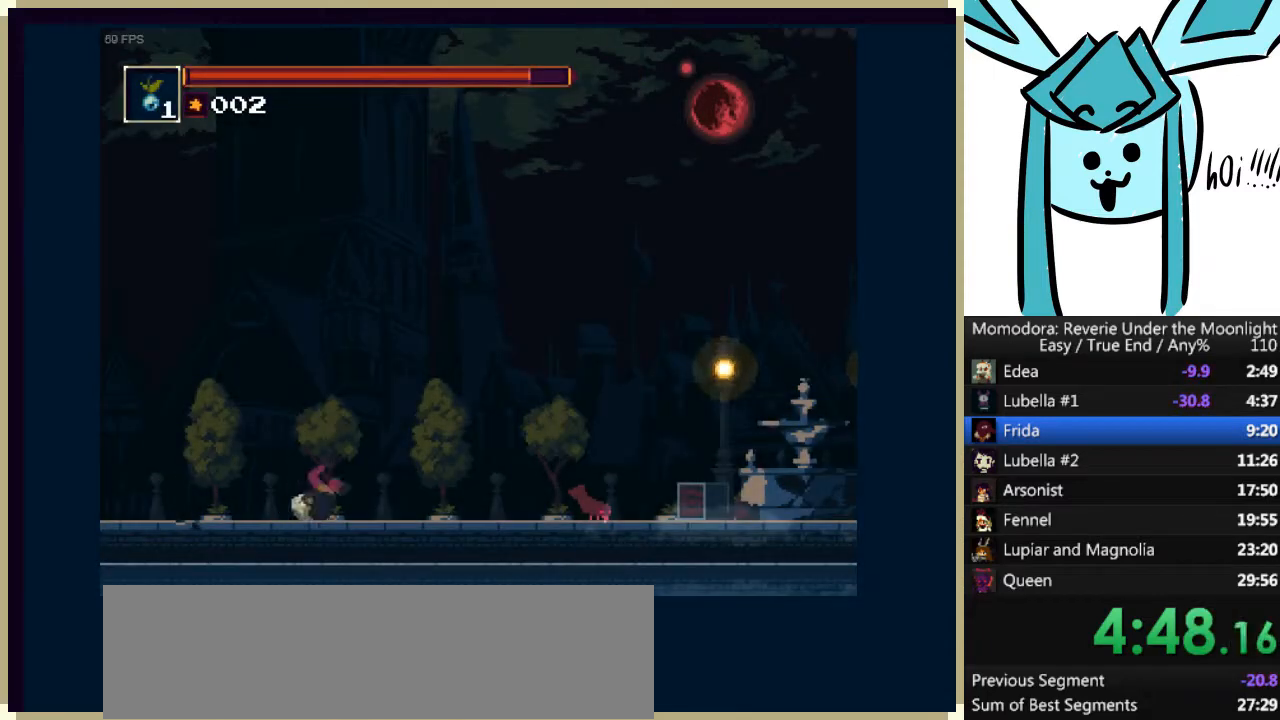
{"keys": ["right"], "events": [[200, "q", "down"], [333, "q", "up"]]}
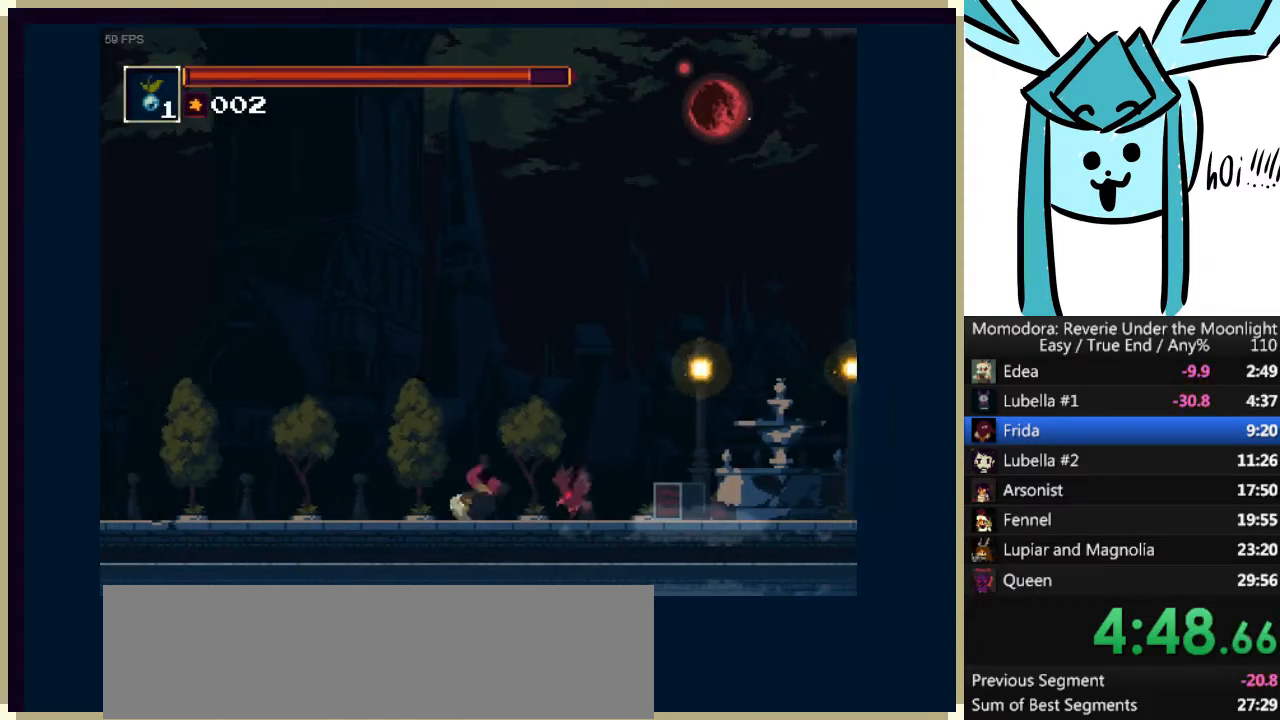
{"keys": ["right"], "events": [[300, "q", "down"], [433, "q", "up"]]}
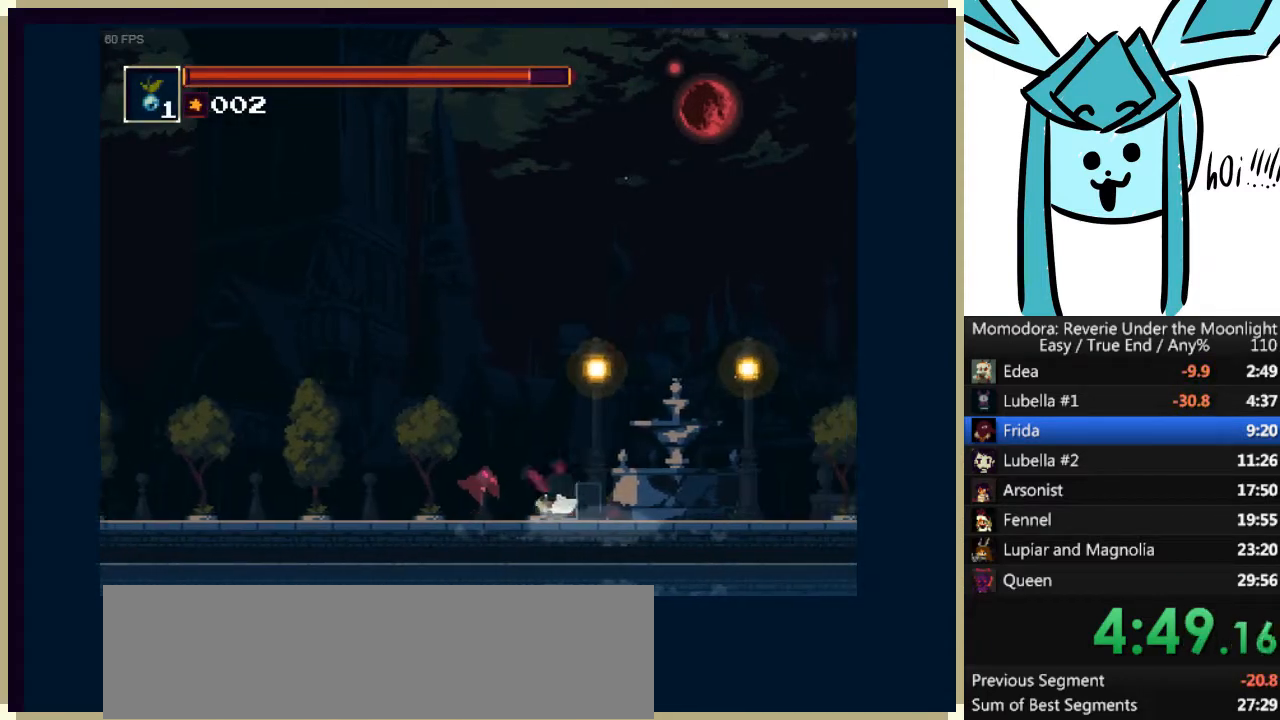
{"keys": ["right"], "events": [[367, "q", "down"], [500, "q", "up"]]}
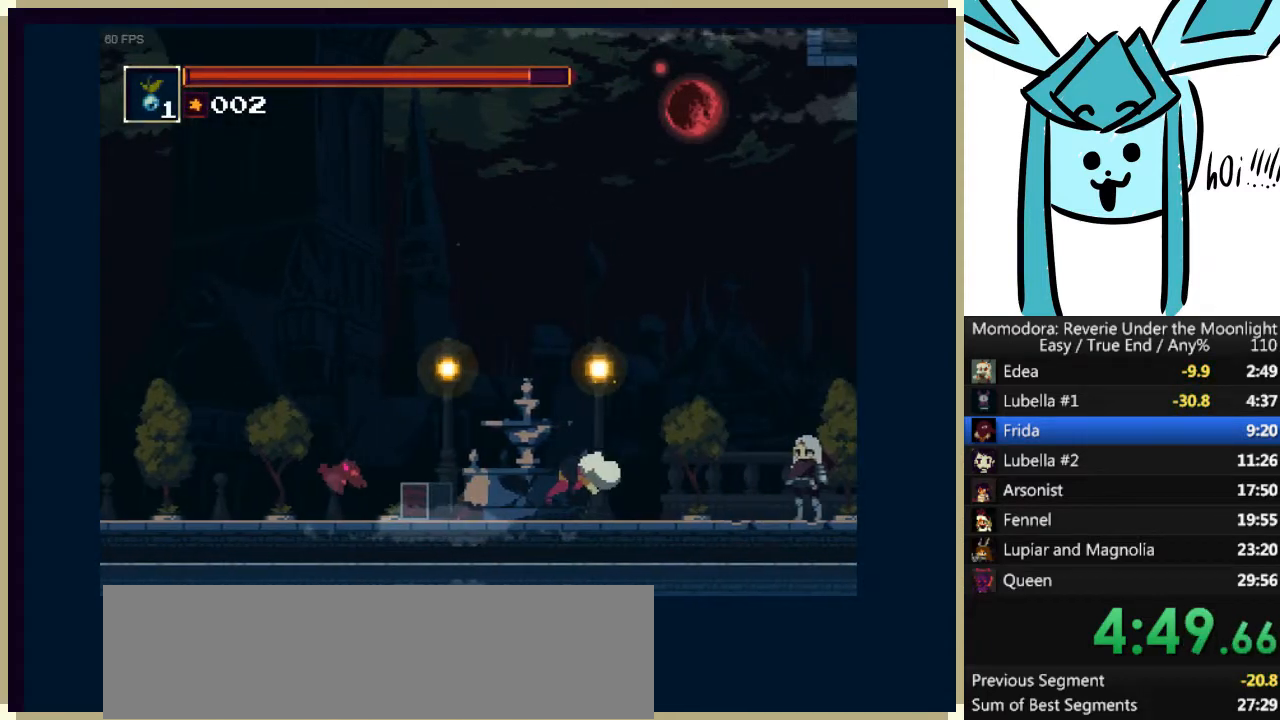
{"keys": ["q", "right"], "events": [[467, "q", "down"]]}